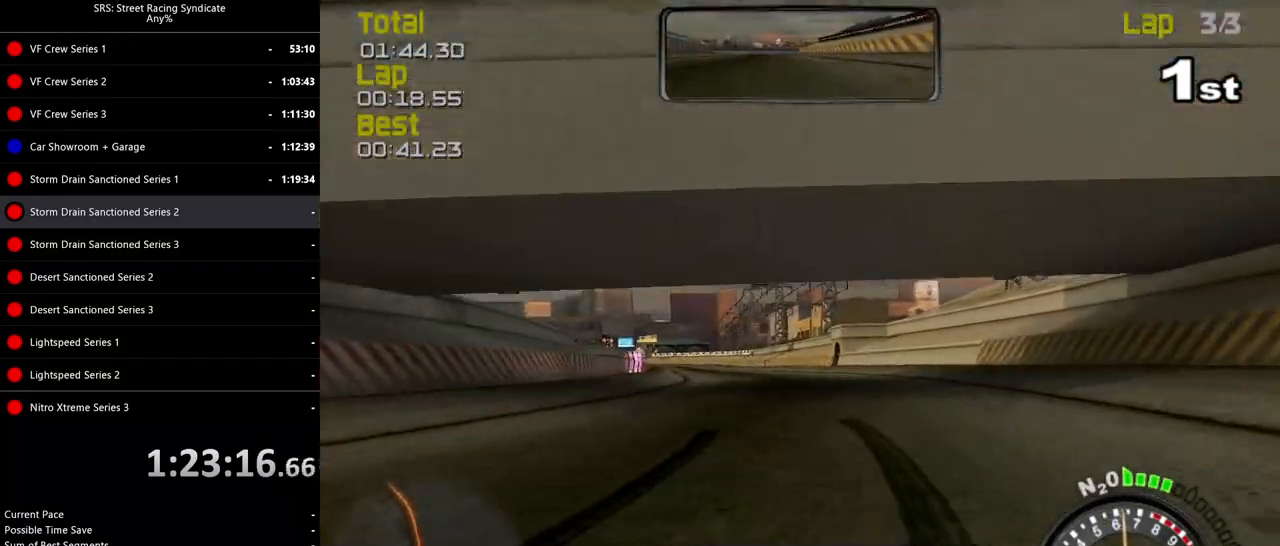
Gameplay with a controller (PlayStation layout); each line is a JSON object with the inputs held at the frame after it. "events" lists button and stick changes between this image and that frame as [ms after this image, input, new state], when the widget could be followed in between. Not read: right_stick.
{"buttons": ["R2"], "left_stick": "up-left", "events": [[133, "left_stick", "center"], [267, "left_stick", "up-left"]]}
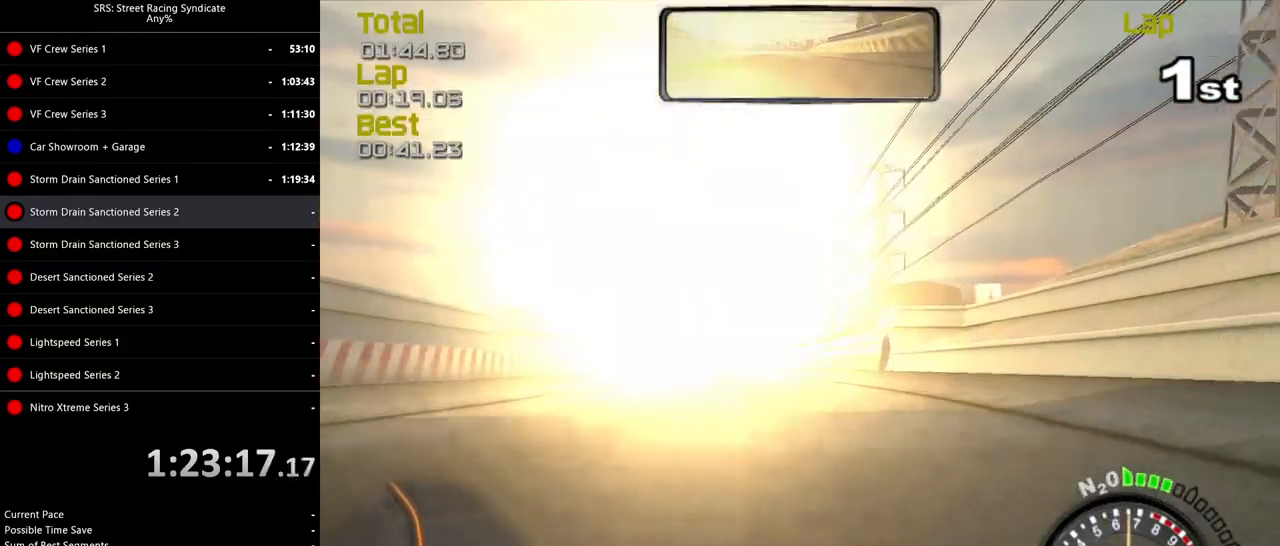
{"buttons": ["R2"], "left_stick": "up-left", "events": [[150, "left_stick", "center"], [467, "left_stick", "up-left"]]}
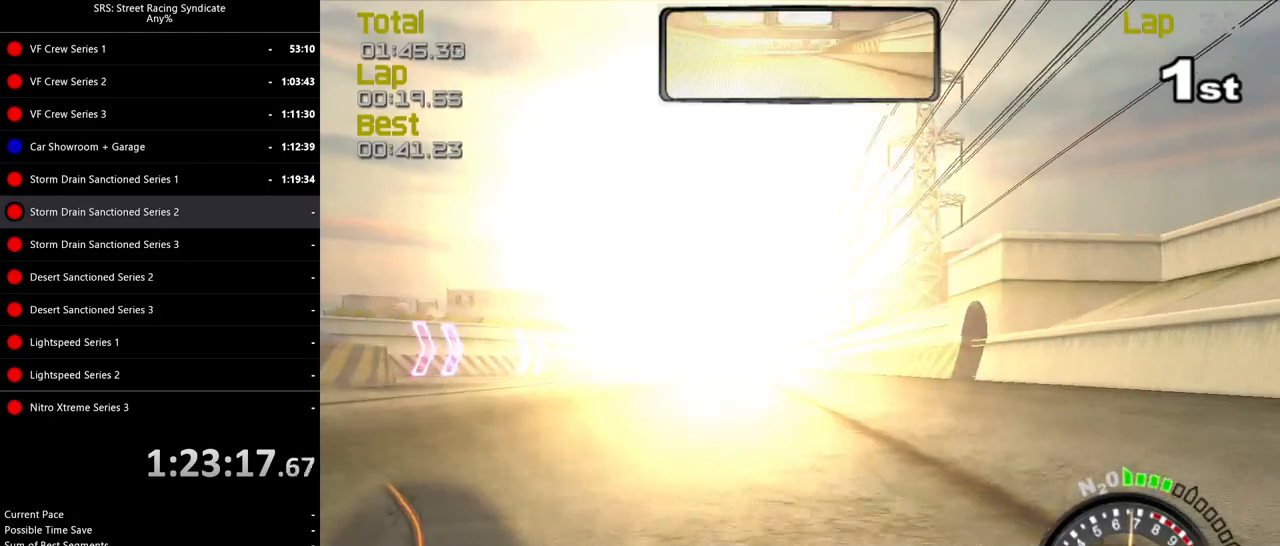
{"buttons": ["R2"], "left_stick": "center", "events": [[133, "left_stick", "center"], [233, "left_stick", "left"], [367, "TRIANGLE", "down"], [367, "left_stick", "center"], [434, "TRIANGLE", "up"]]}
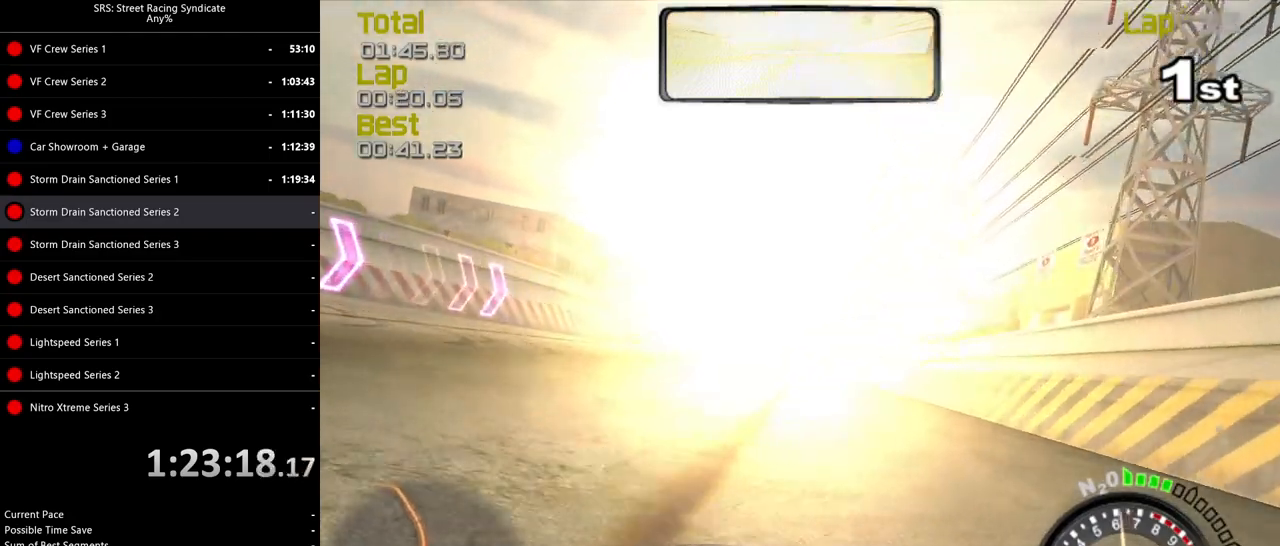
{"buttons": ["R2"], "left_stick": "center", "events": [[150, "left_stick", "up-right"], [234, "left_stick", "center"]]}
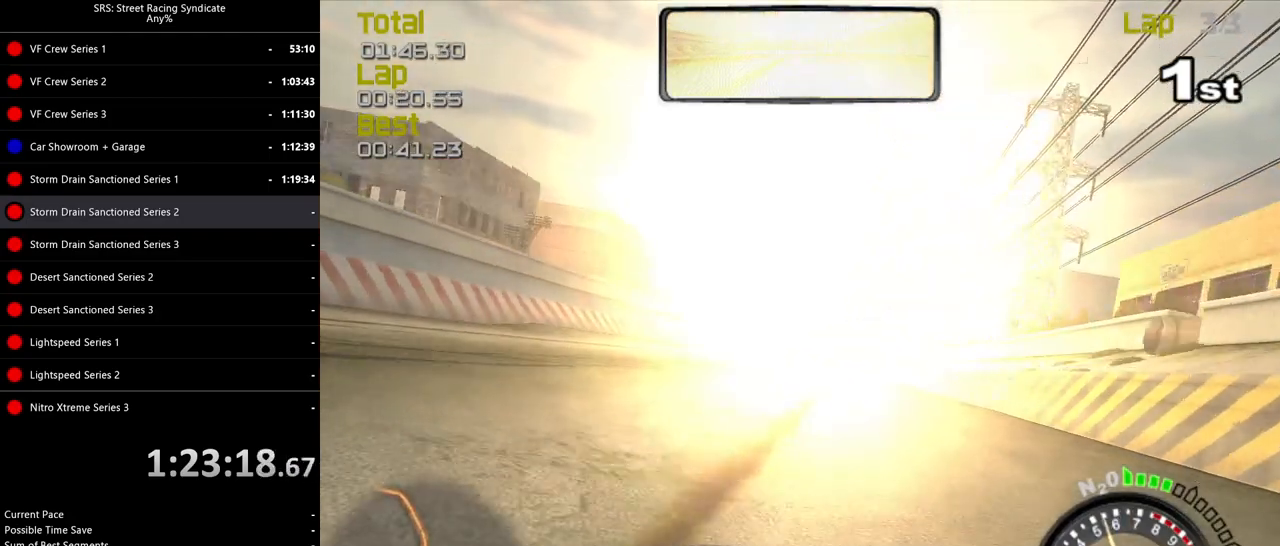
{"buttons": ["R2"], "left_stick": "center", "events": []}
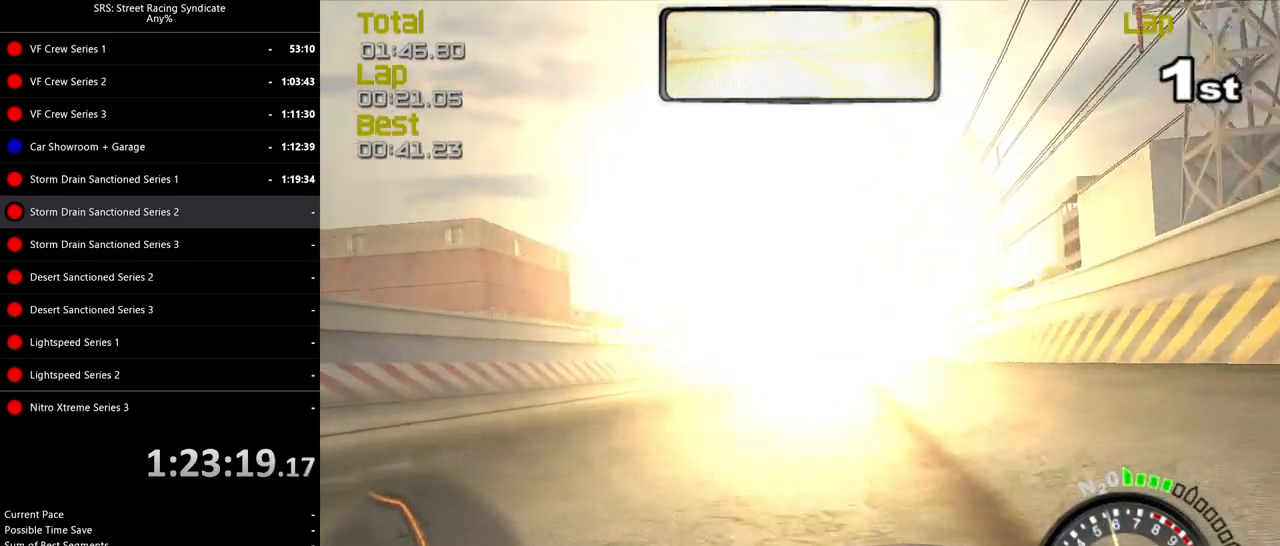
{"buttons": ["R2"], "left_stick": "center", "events": [[100, "left_stick", "up-left"], [217, "left_stick", "center"]]}
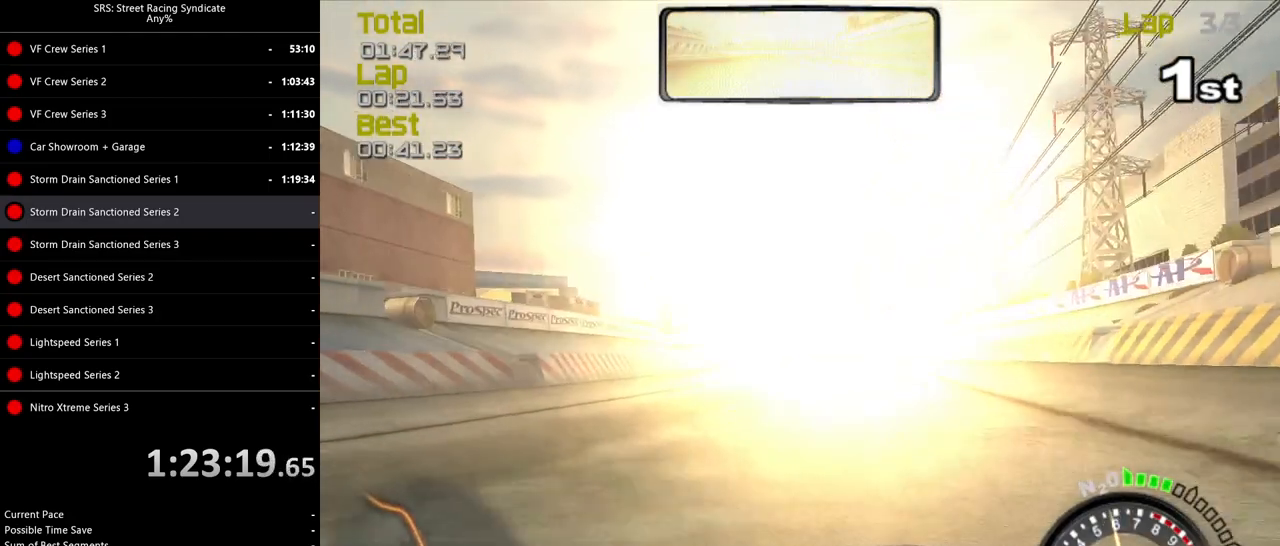
{"buttons": ["R2"], "left_stick": "center", "events": [[34, "left_stick", "up-left"], [150, "left_stick", "center"]]}
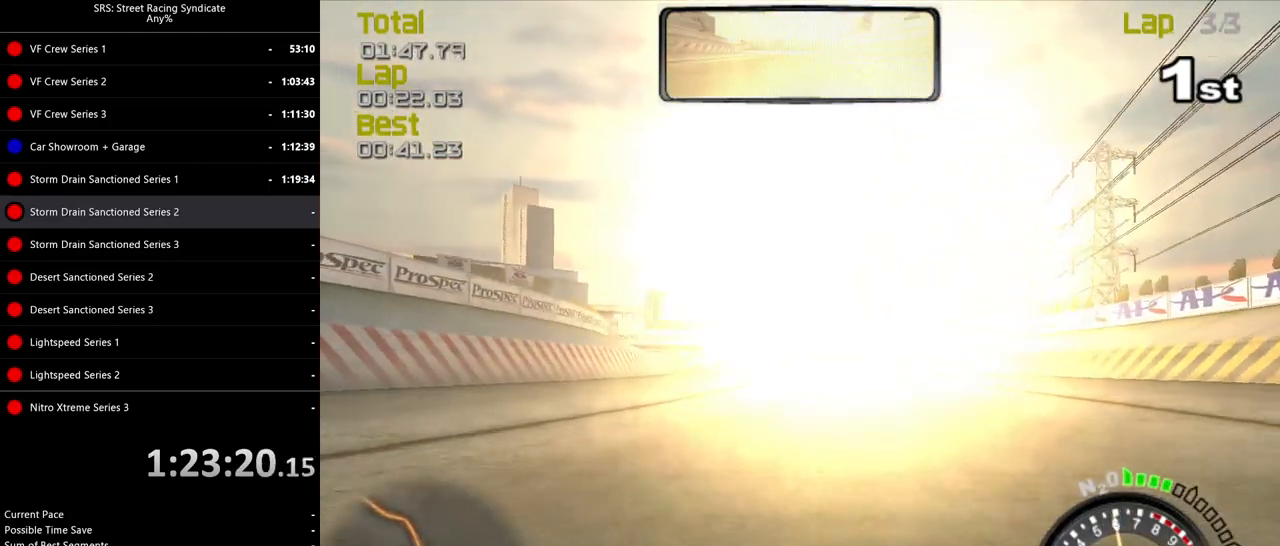
{"buttons": ["R2"], "left_stick": "left", "events": [[383, "left_stick", "left"]]}
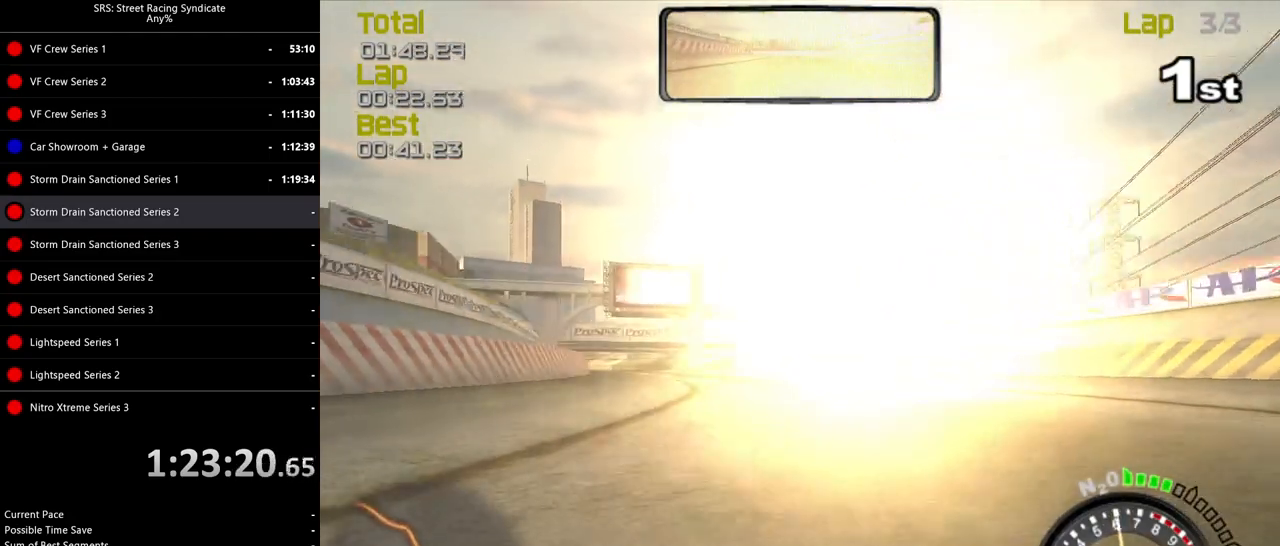
{"buttons": ["R2"], "left_stick": "left", "events": [[50, "left_stick", "center"], [167, "left_stick", "up-left"], [284, "left_stick", "left"]]}
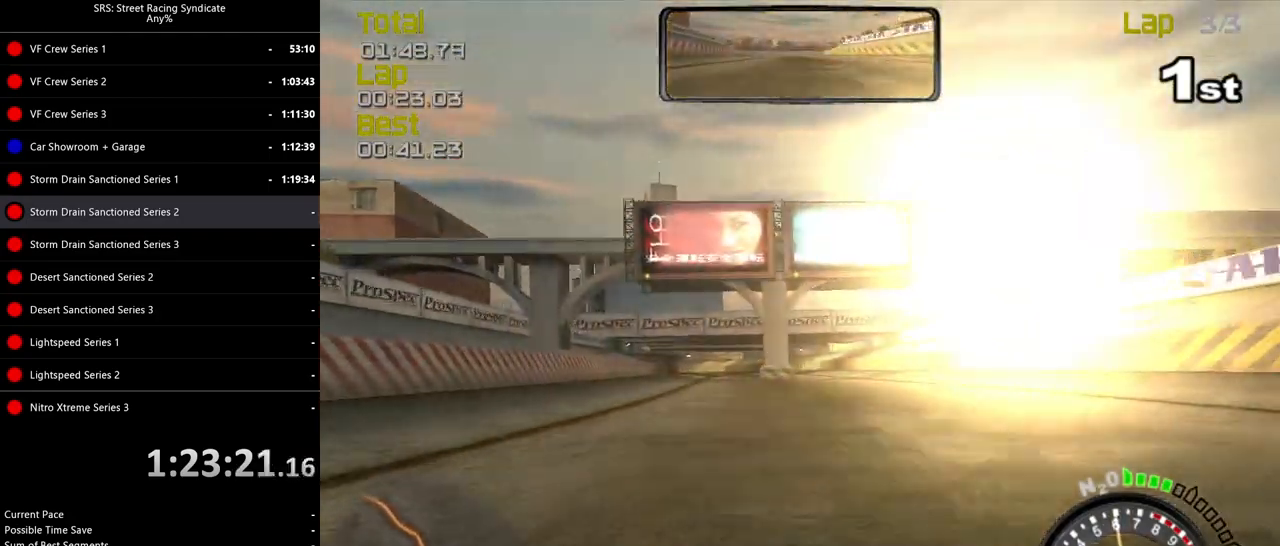
{"buttons": ["R2"], "left_stick": "up-left", "events": [[116, "left_stick", "center"], [433, "left_stick", "up-left"]]}
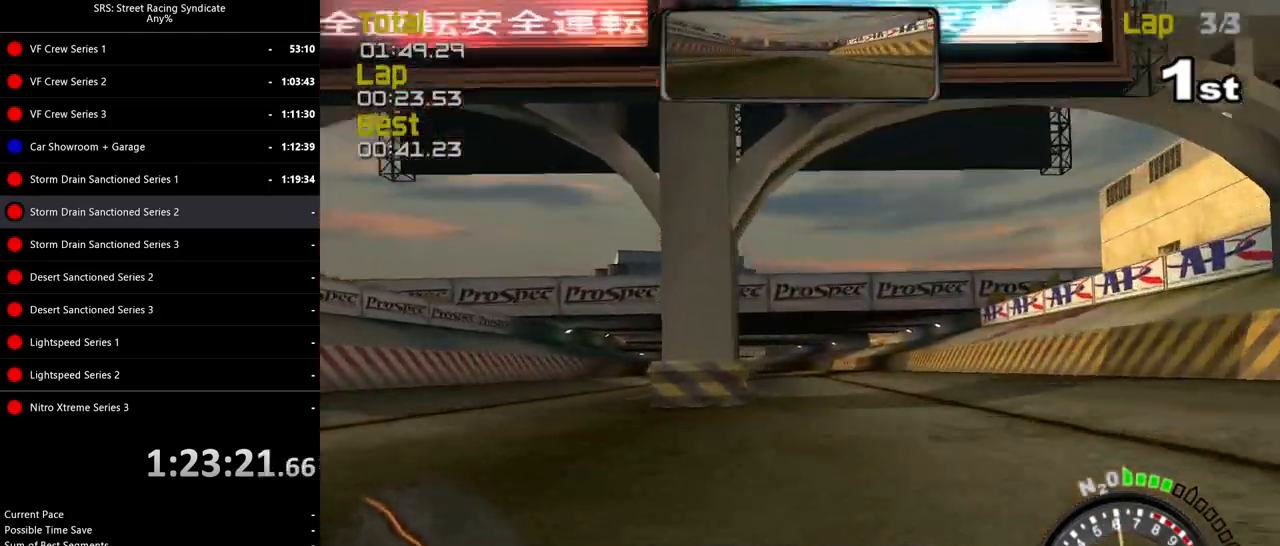
{"buttons": ["R2"], "left_stick": "center", "events": [[217, "left_stick", "left"], [367, "left_stick", "center"]]}
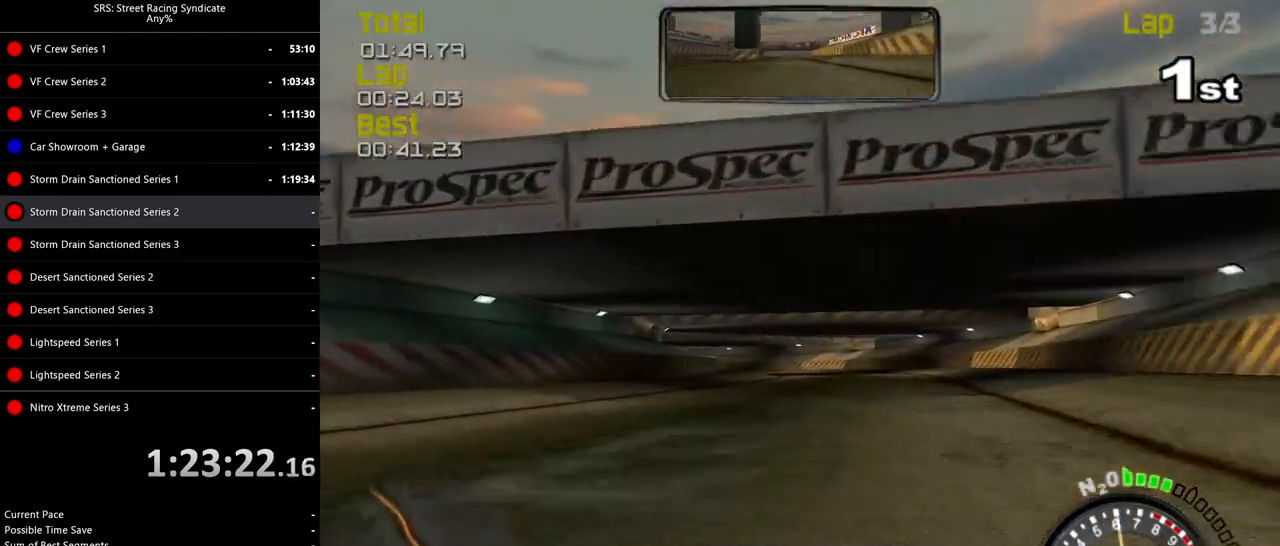
{"buttons": ["R2"], "left_stick": "left", "events": [[367, "left_stick", "left"]]}
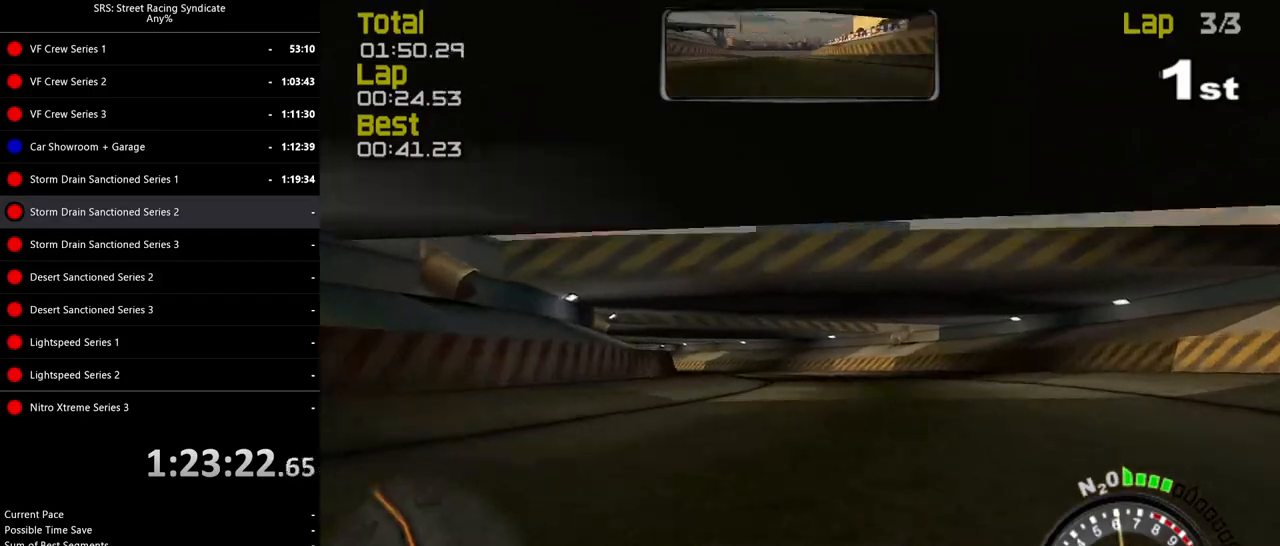
{"buttons": ["R2"], "left_stick": "left", "events": []}
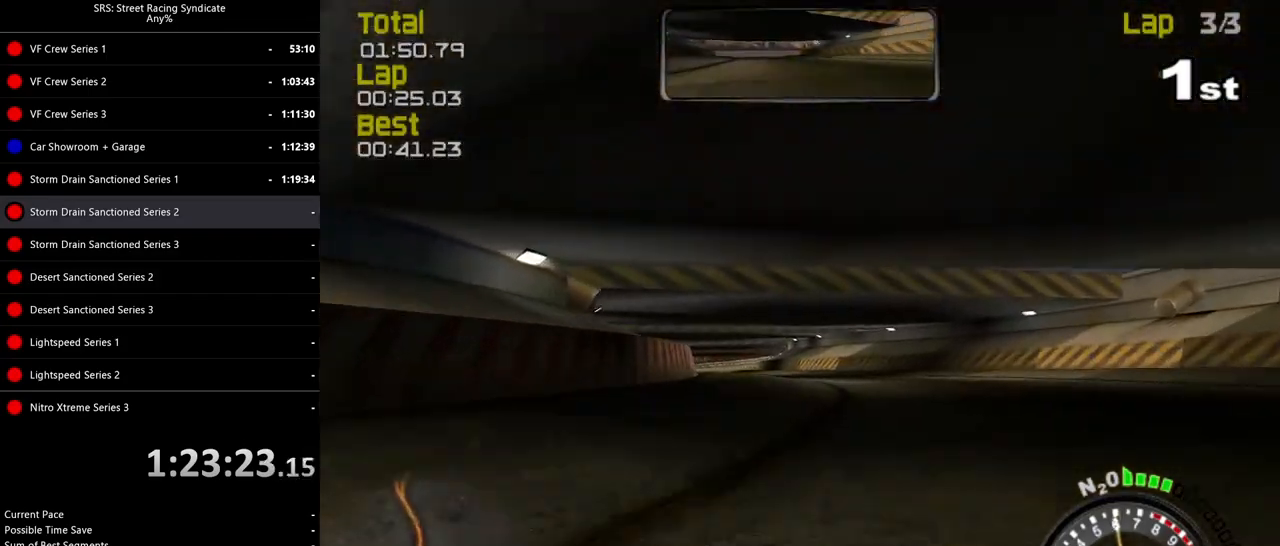
{"buttons": ["R2"], "left_stick": "center", "events": [[450, "left_stick", "center"]]}
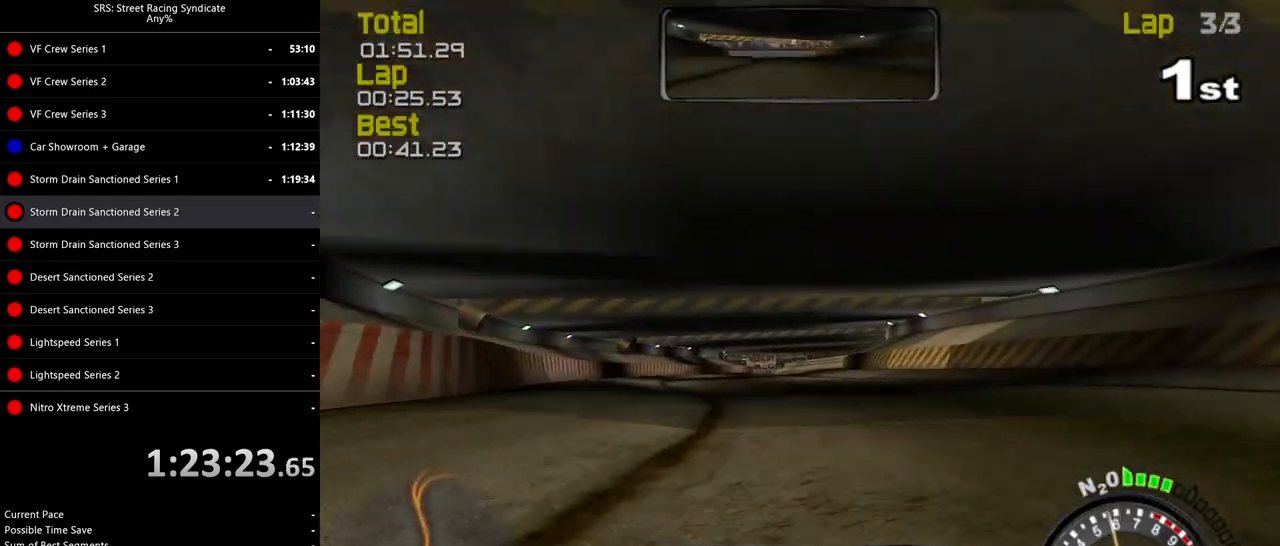
{"buttons": ["R2"], "left_stick": "center", "events": [[34, "left_stick", "left"], [234, "left_stick", "center"], [300, "left_stick", "left"], [451, "left_stick", "center"]]}
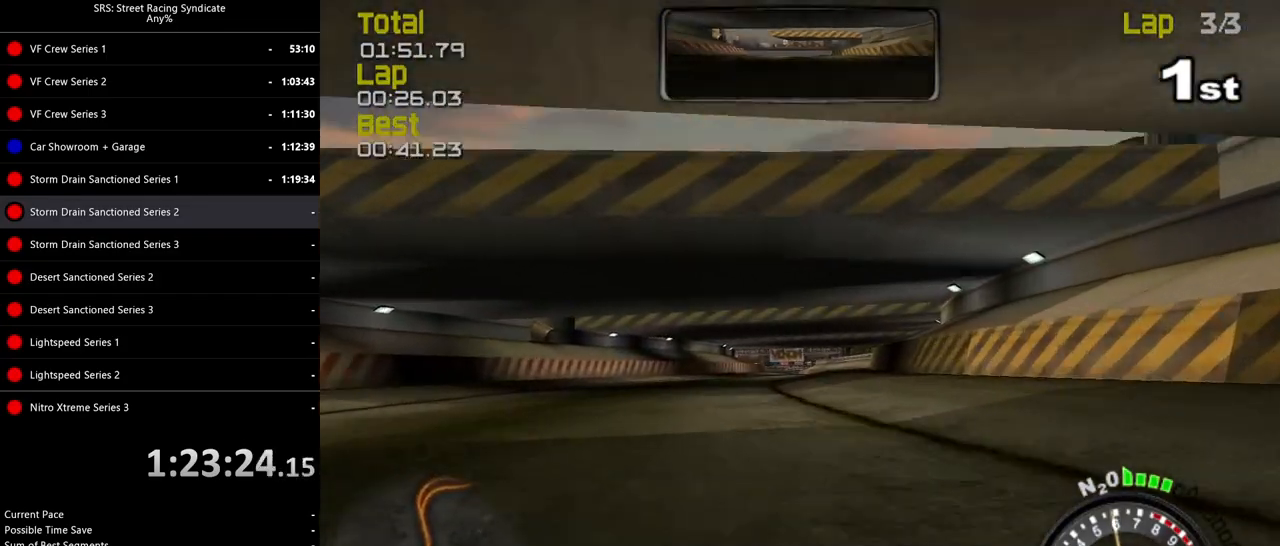
{"buttons": ["R2"], "left_stick": "center", "events": []}
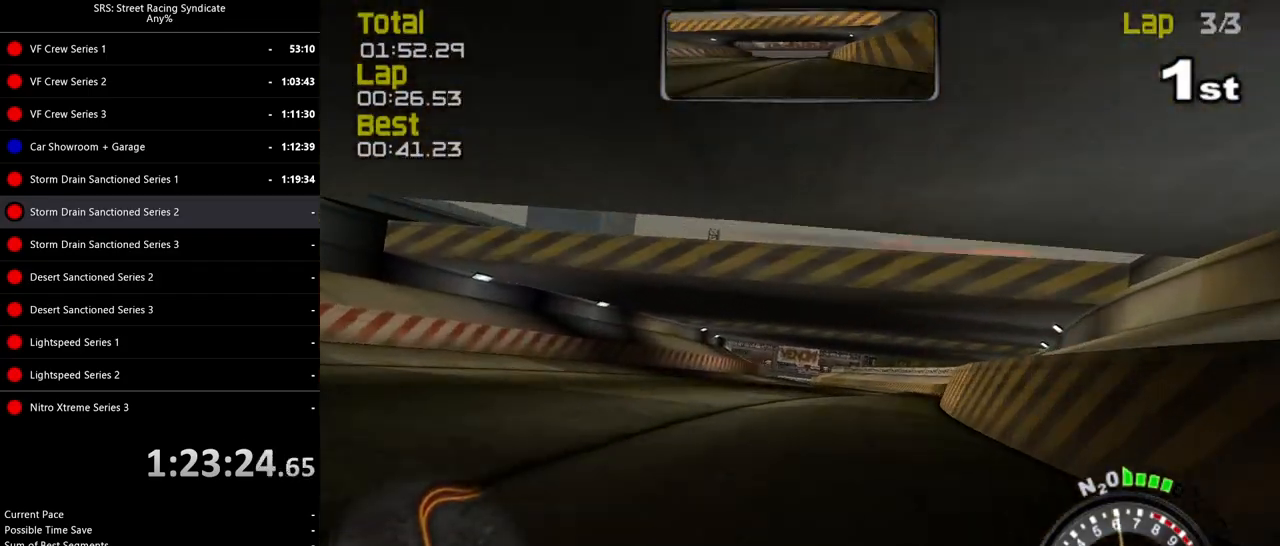
{"buttons": ["R2"], "left_stick": "center", "events": [[284, "left_stick", "left"], [451, "left_stick", "center"]]}
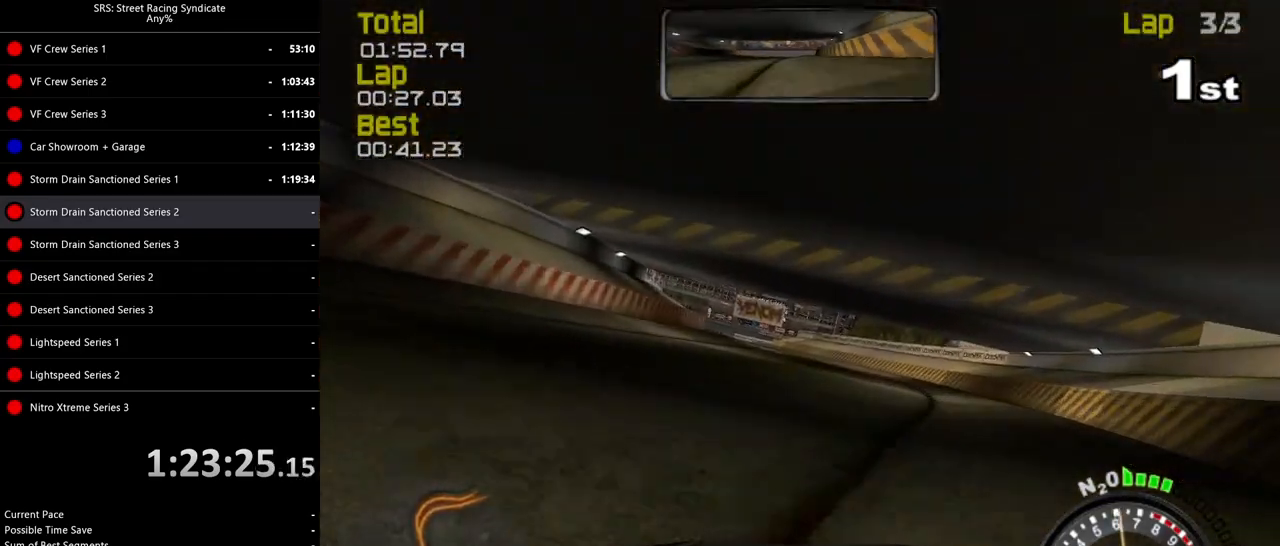
{"buttons": ["R2"], "left_stick": "center", "events": [[16, "left_stick", "left"], [166, "left_stick", "center"], [333, "left_stick", "left"], [483, "left_stick", "center"]]}
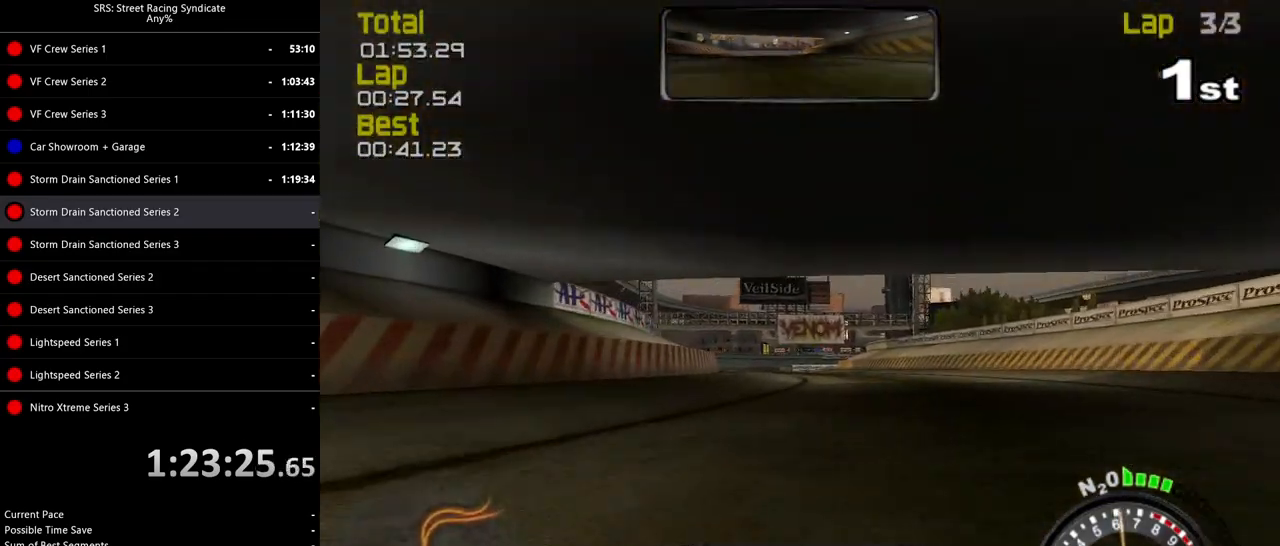
{"buttons": ["R2"], "left_stick": "center", "events": [[317, "left_stick", "left"], [434, "left_stick", "center"]]}
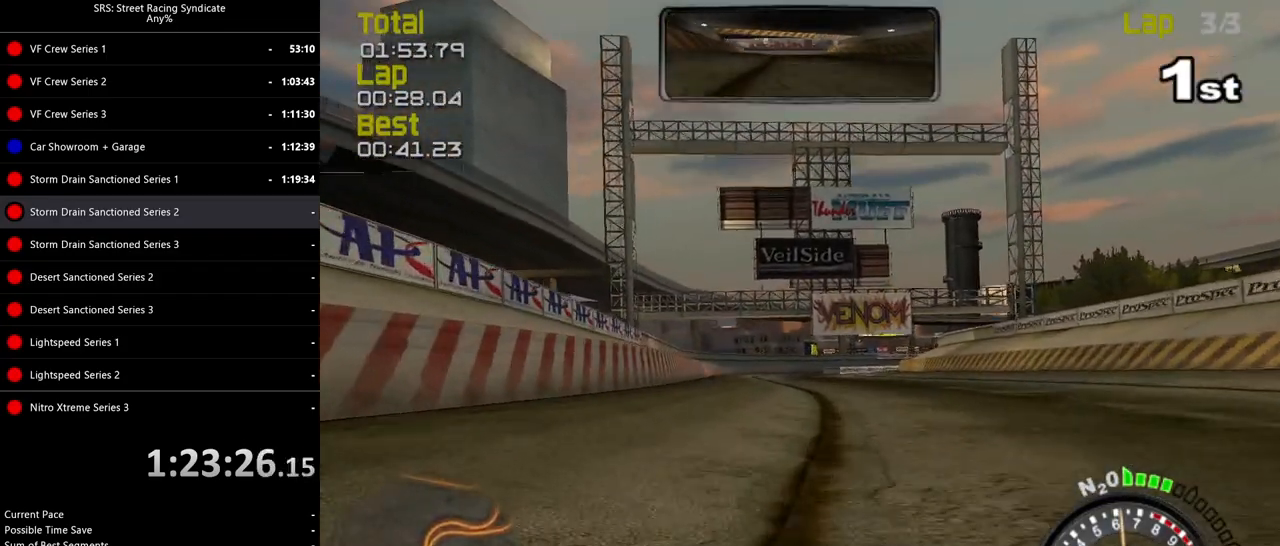
{"buttons": ["R2"], "left_stick": "center", "events": []}
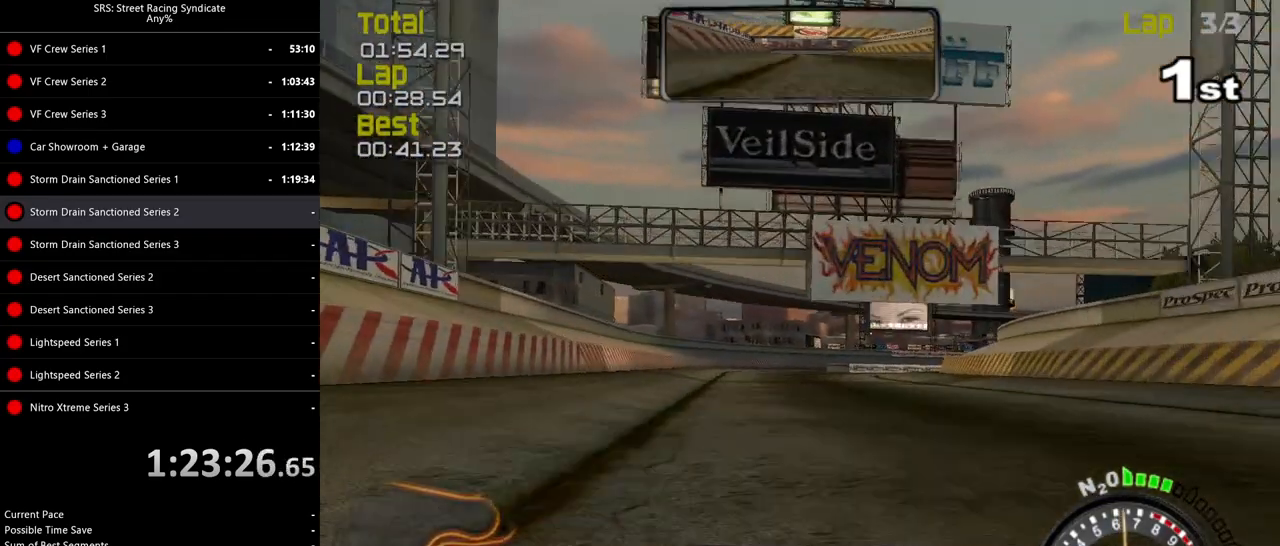
{"buttons": ["L2"], "left_stick": "up-right", "events": [[284, "left_stick", "up-right"], [300, "L2", "down"], [334, "R2", "up"], [367, "CROSS", "down"], [467, "CROSS", "up"]]}
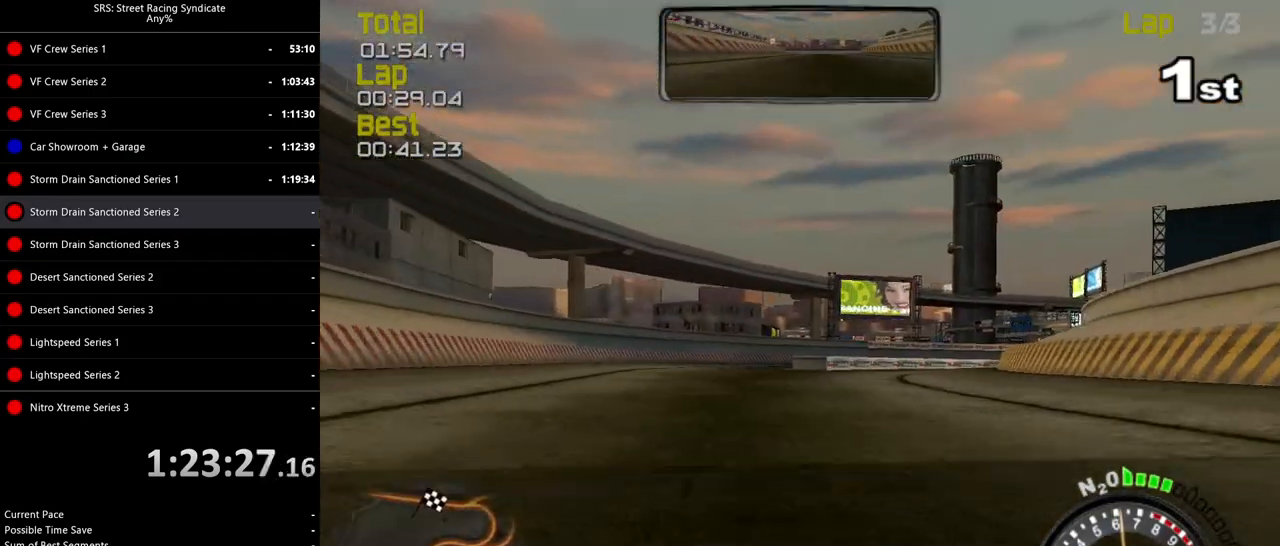
{"buttons": [], "left_stick": "right", "events": [[166, "L2", "up"], [333, "left_stick", "right"]]}
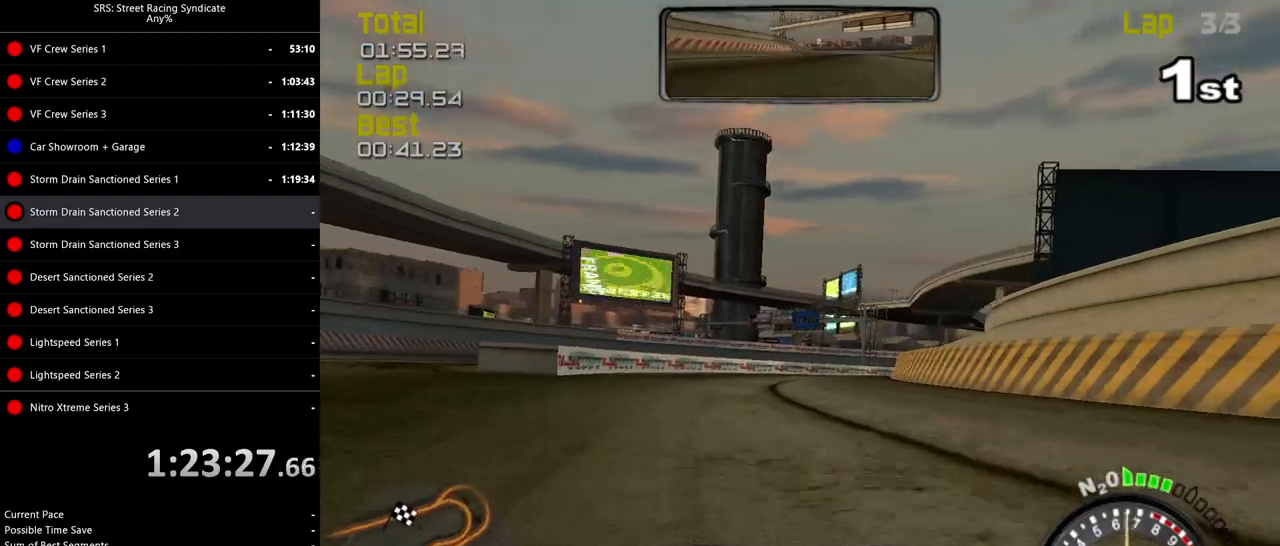
{"buttons": ["R2"], "left_stick": "right", "events": [[84, "R2", "down"]]}
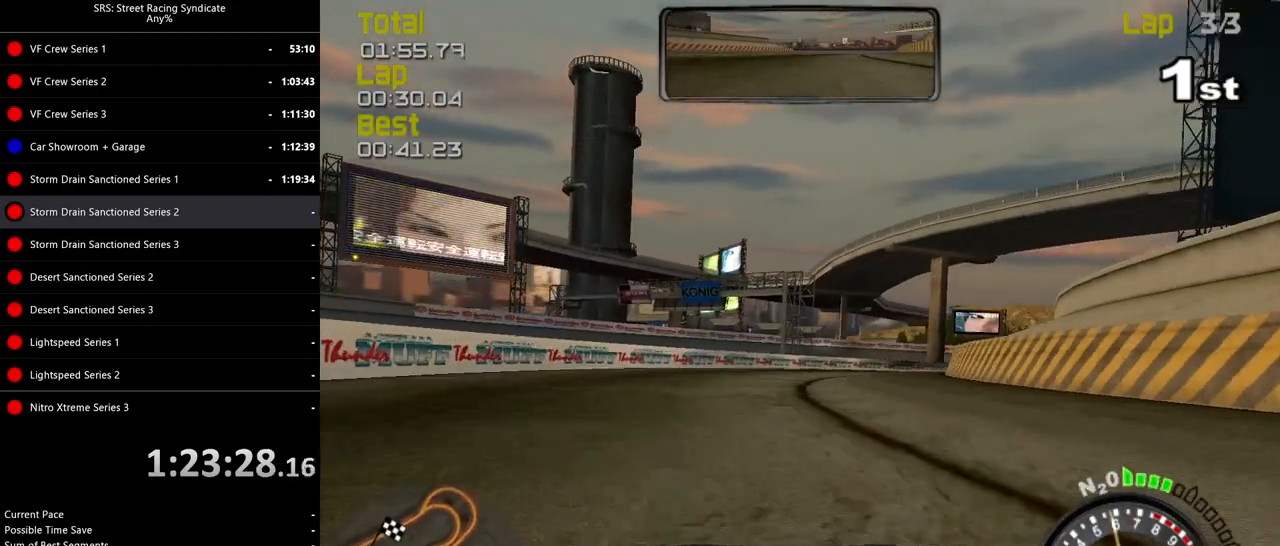
{"buttons": ["R2"], "left_stick": "right", "events": []}